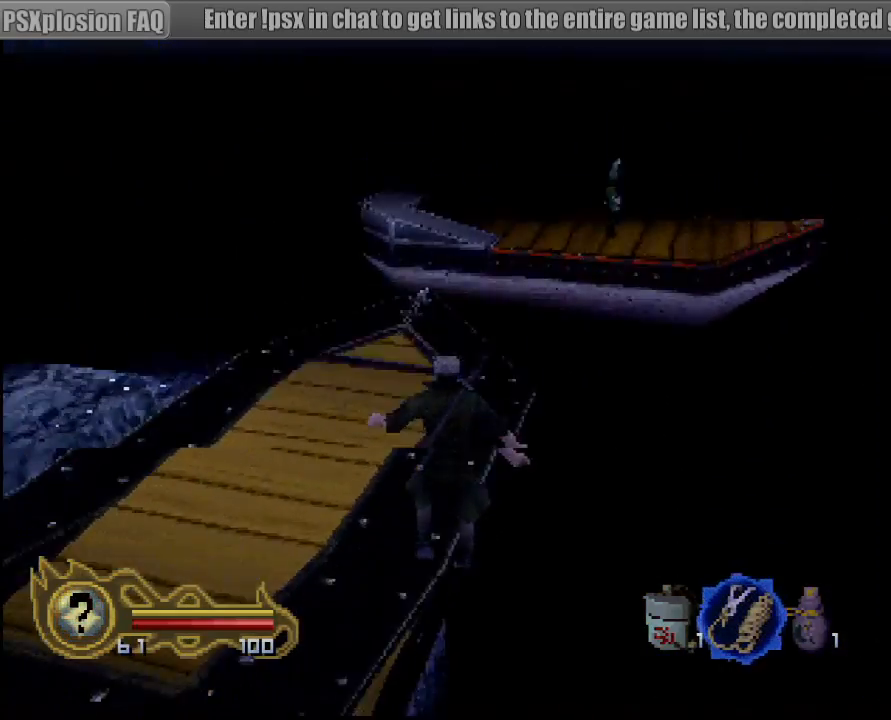
Gameplay with a controller (PlayStation layout); each line is a JSON object with the inputs held at the frame after it. "events" lists button and stick changes between this image and that frame as [ms after this image, input, new state], when the widget could be followed in between. Not read: L3 R3 SELECT.
{"buttons": [], "left_stick": "up", "right_stick": "center", "events": []}
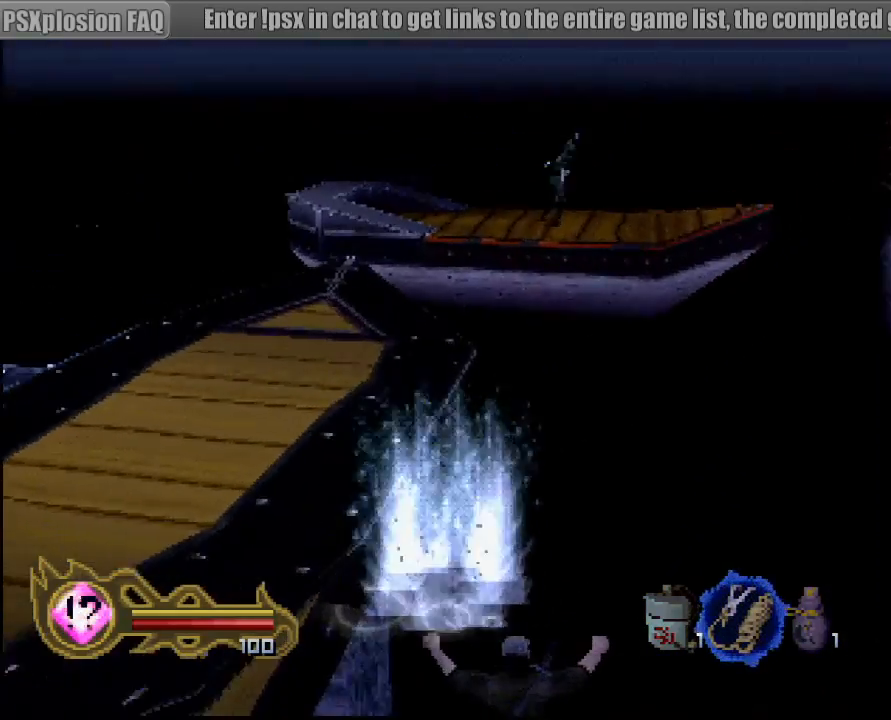
{"buttons": [], "left_stick": "up", "right_stick": "center", "events": []}
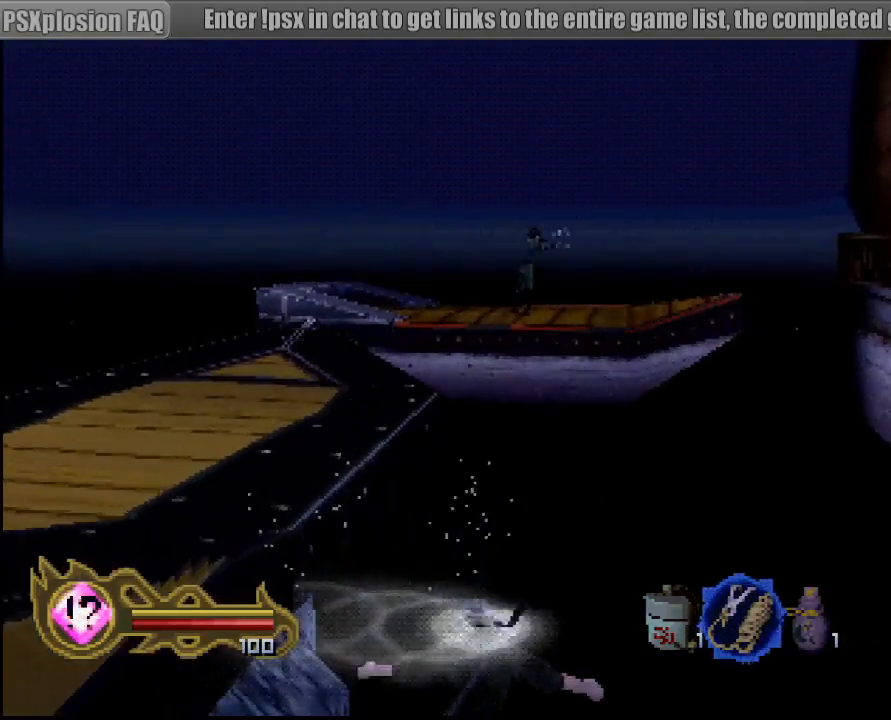
{"buttons": [], "left_stick": "up", "right_stick": "center", "events": [[450, "CROSS", "down"], [467, "CROSS", "up"]]}
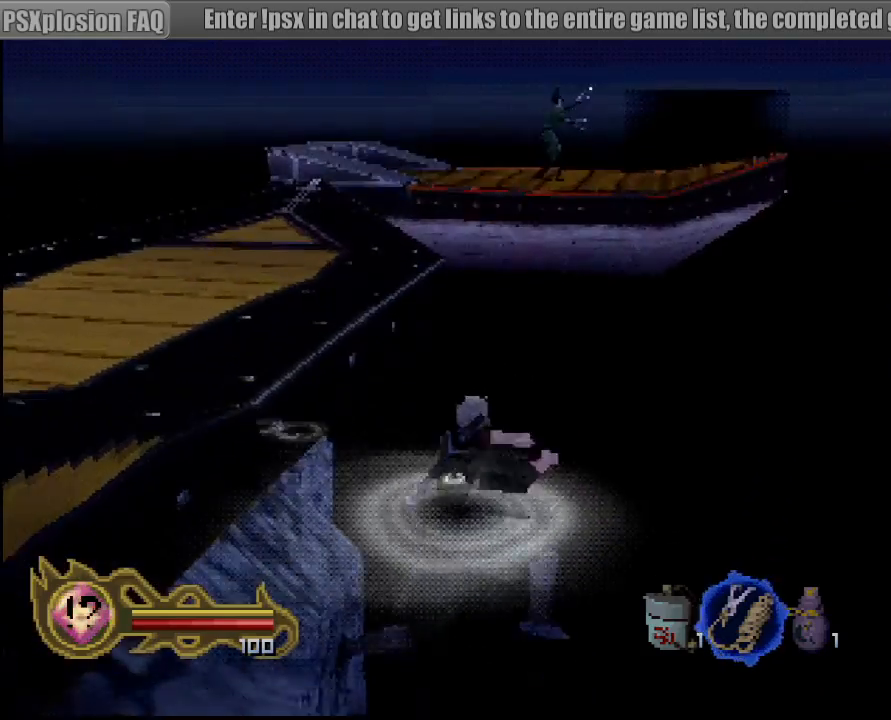
{"buttons": ["CROSS"], "left_stick": "up", "right_stick": "center", "events": [[100, "CROSS", "down"], [200, "CROSS", "up"], [317, "CROSS", "down"], [400, "CROSS", "up"], [467, "CROSS", "down"]]}
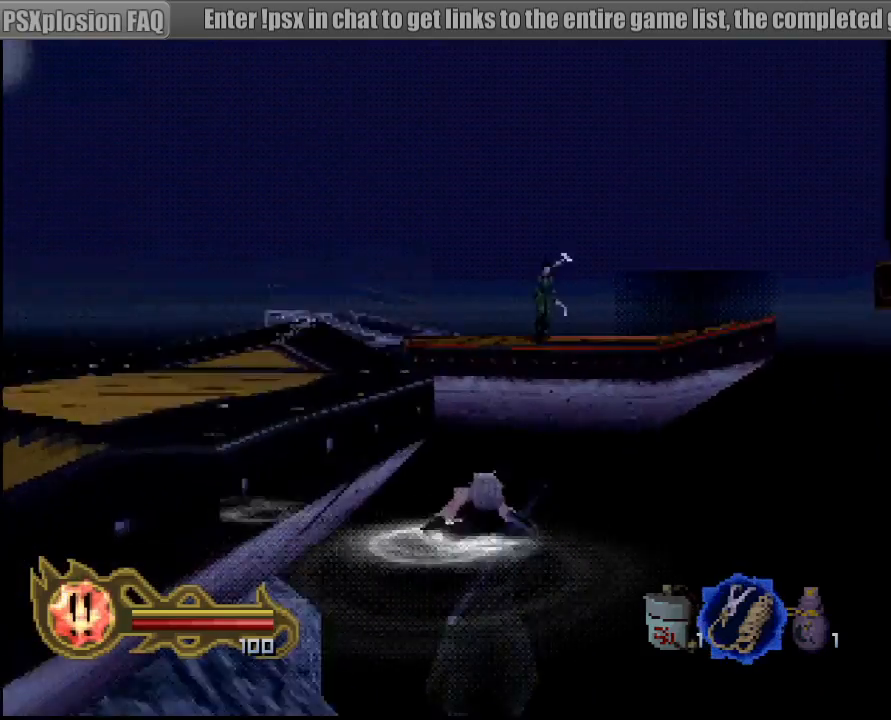
{"buttons": ["CROSS"], "left_stick": "up", "right_stick": "center", "events": [[50, "CROSS", "up"], [150, "CROSS", "down"], [217, "CROSS", "up"], [300, "CROSS", "down"], [417, "CROSS", "up"], [500, "CROSS", "down"]]}
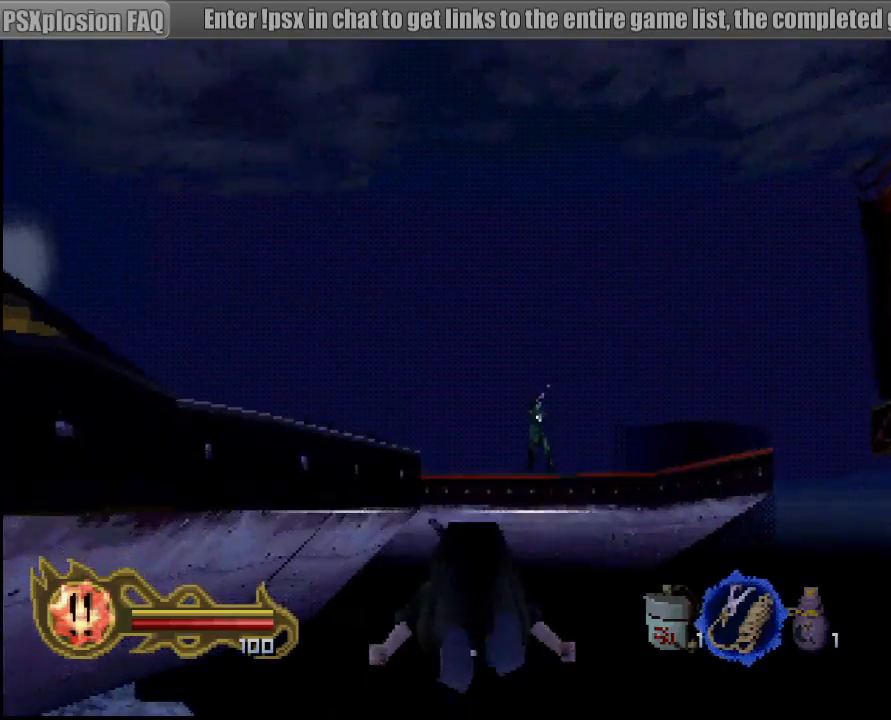
{"buttons": [], "left_stick": "up", "right_stick": "center", "events": [[117, "CROSS", "up"], [167, "CROSS", "down"], [250, "CROSS", "up"], [333, "CROSS", "down"], [467, "CROSS", "up"]]}
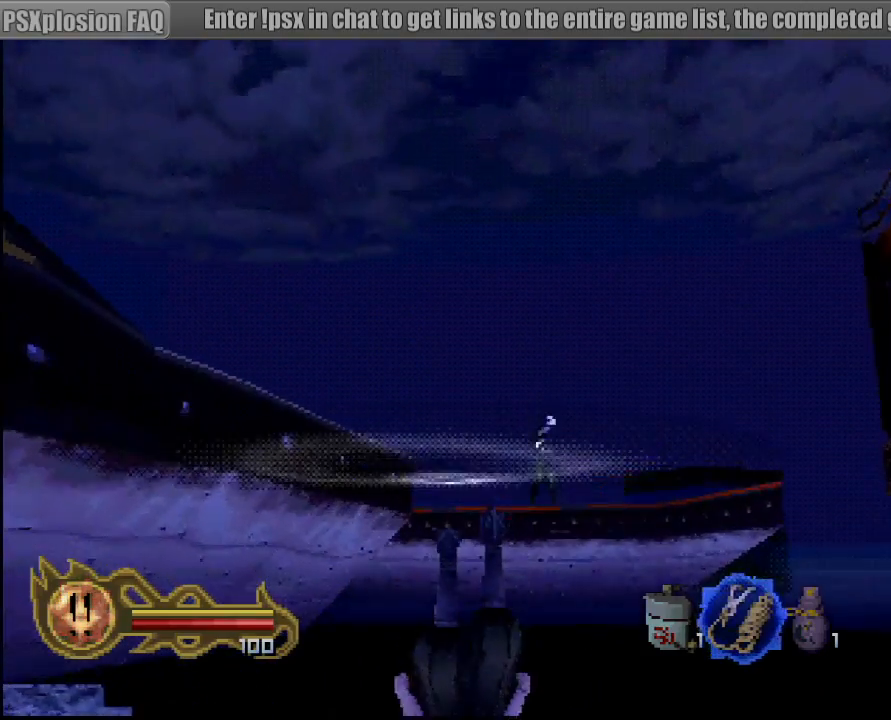
{"buttons": [], "left_stick": "center", "right_stick": "center", "events": [[17, "CROSS", "down"], [133, "CROSS", "up"], [200, "CROSS", "down"], [200, "left_stick", "center"], [300, "CROSS", "up"], [383, "CROSS", "down"], [467, "CROSS", "up"]]}
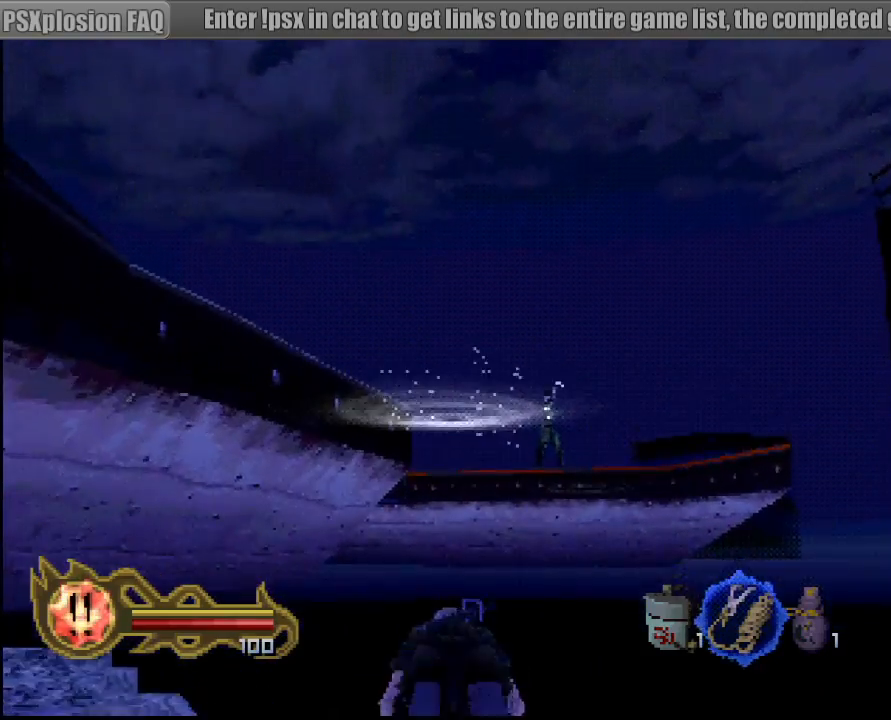
{"buttons": ["CROSS"], "left_stick": "up-right", "right_stick": "center", "events": [[33, "CROSS", "down"], [183, "CROSS", "up"], [267, "CROSS", "down"], [350, "CROSS", "up"], [350, "left_stick", "up-right"], [433, "CROSS", "down"]]}
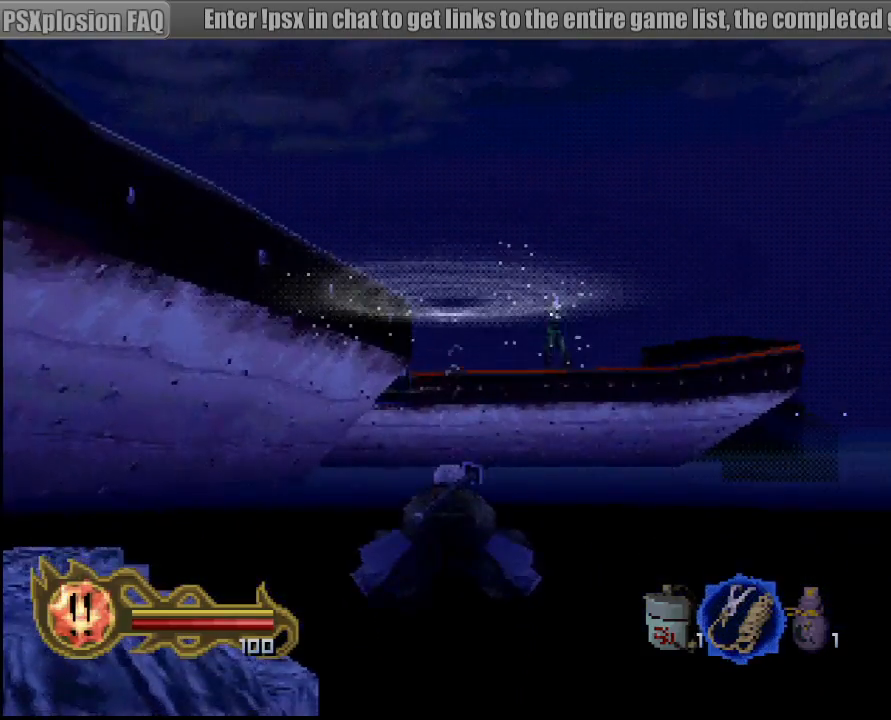
{"buttons": ["CROSS"], "left_stick": "center", "right_stick": "center", "events": [[33, "CROSS", "up"], [117, "CROSS", "down"], [217, "CROSS", "up"], [267, "left_stick", "center"], [283, "CROSS", "down"], [417, "CROSS", "up"], [483, "CROSS", "down"]]}
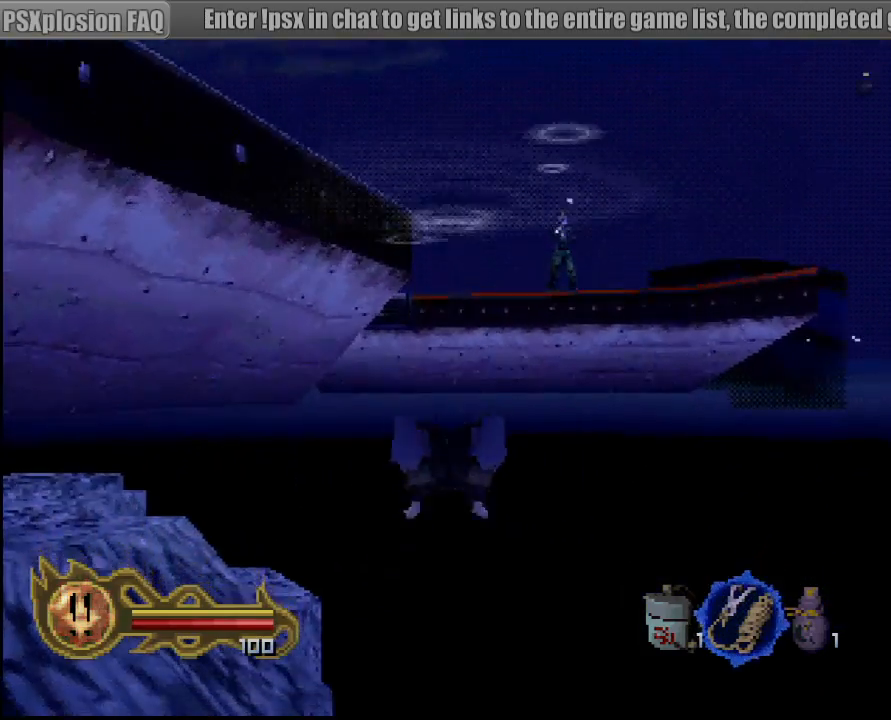
{"buttons": [], "left_stick": "center", "right_stick": "center", "events": [[83, "CROSS", "up"], [167, "CROSS", "down"], [300, "CROSS", "up"], [350, "CROSS", "down"], [483, "CROSS", "up"]]}
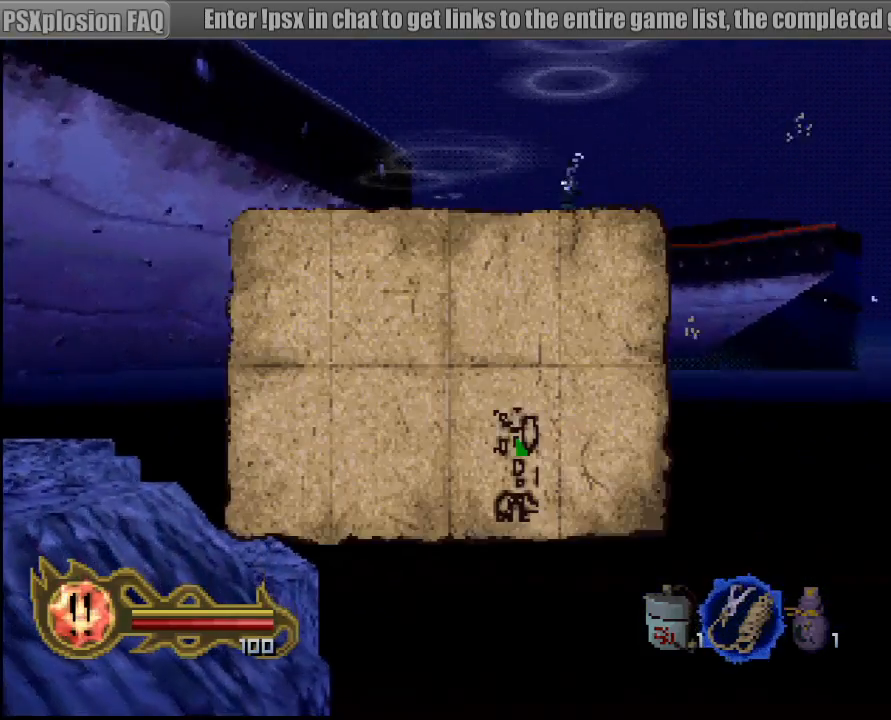
{"buttons": ["CROSS"], "left_stick": "center", "right_stick": "center", "events": [[67, "CROSS", "down"], [183, "CROSS", "up"], [267, "CROSS", "down"], [383, "CROSS", "up"], [467, "CROSS", "down"]]}
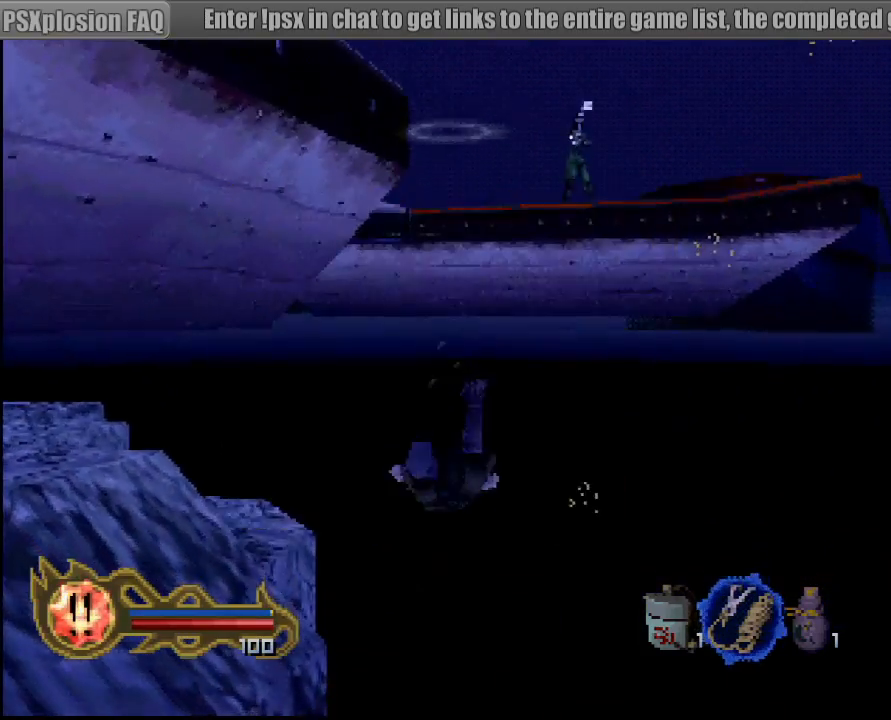
{"buttons": [], "left_stick": "center", "right_stick": "center", "events": [[83, "CROSS", "up"], [150, "CROSS", "down"], [267, "CROSS", "up"], [333, "CROSS", "down"], [467, "CROSS", "up"]]}
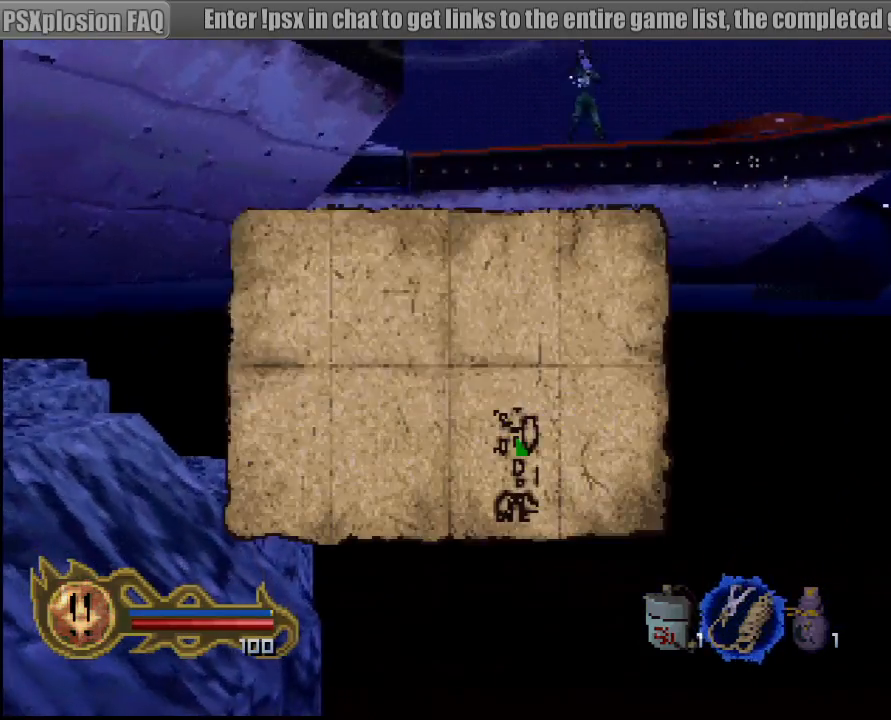
{"buttons": [], "left_stick": "center", "right_stick": "center", "events": [[17, "CROSS", "down"], [133, "CROSS", "up"], [217, "CROSS", "down"], [300, "CROSS", "up"], [383, "CROSS", "down"], [417, "CROSS", "up"], [433, "CROSS", "down"], [500, "CROSS", "up"]]}
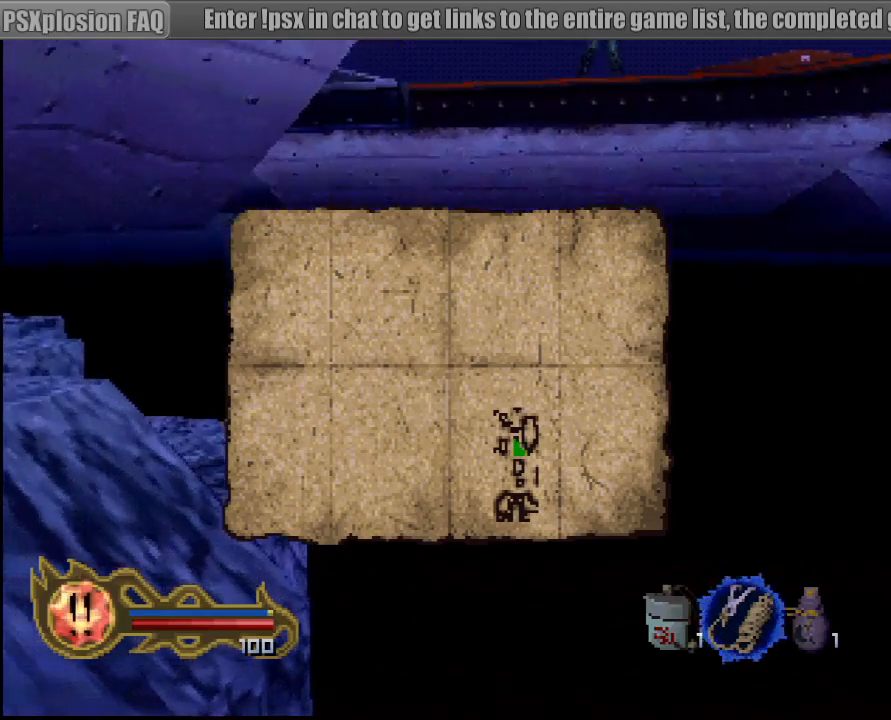
{"buttons": ["CROSS"], "left_stick": "center", "right_stick": "center", "events": [[50, "CROSS", "down"], [100, "left_stick", "down-left"], [317, "left_stick", "center"], [367, "CROSS", "up"], [417, "CROSS", "down"]]}
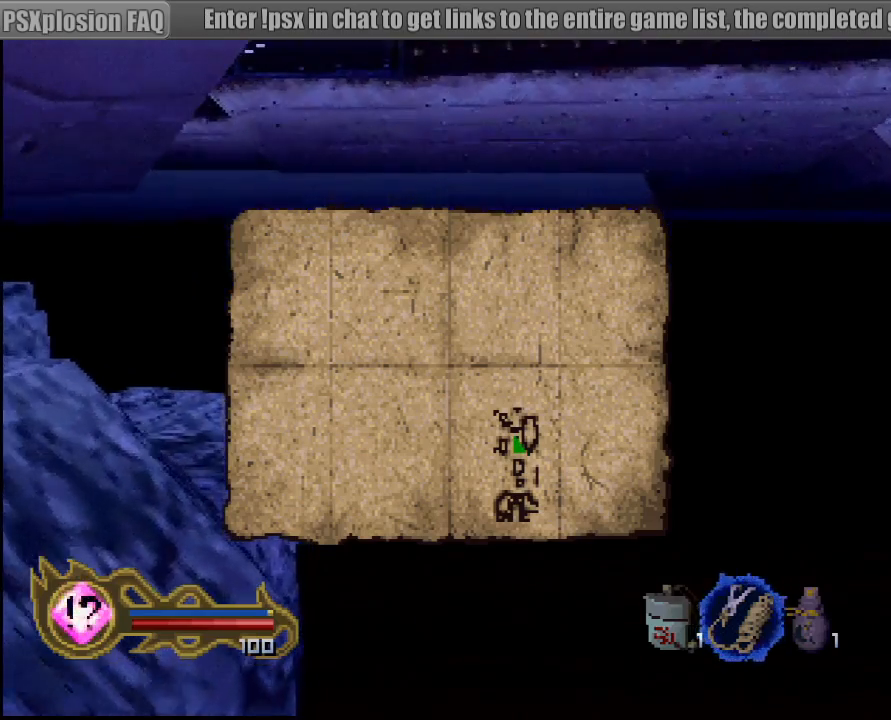
{"buttons": ["CROSS"], "left_stick": "down-left", "right_stick": "center", "events": [[33, "CROSS", "up"], [100, "CROSS", "down"], [133, "left_stick", "down-left"], [233, "CROSS", "up"], [283, "CROSS", "down"], [433, "CROSS", "up"], [483, "CROSS", "down"]]}
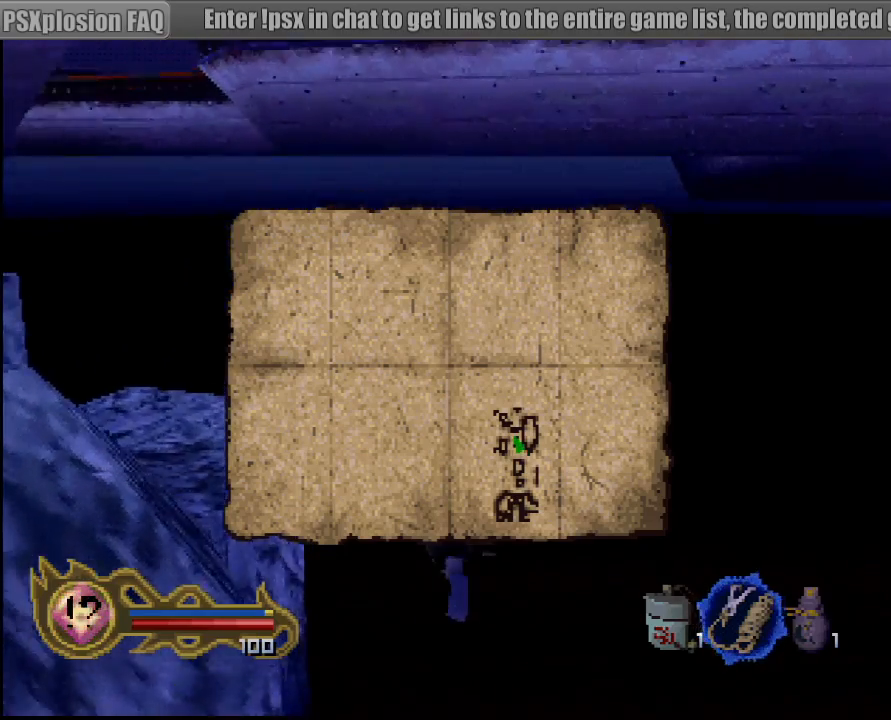
{"buttons": [], "left_stick": "center", "right_stick": "center", "events": [[83, "left_stick", "center"], [133, "CROSS", "up"], [183, "CROSS", "down"], [300, "CROSS", "up"], [383, "CROSS", "down"], [483, "CROSS", "up"]]}
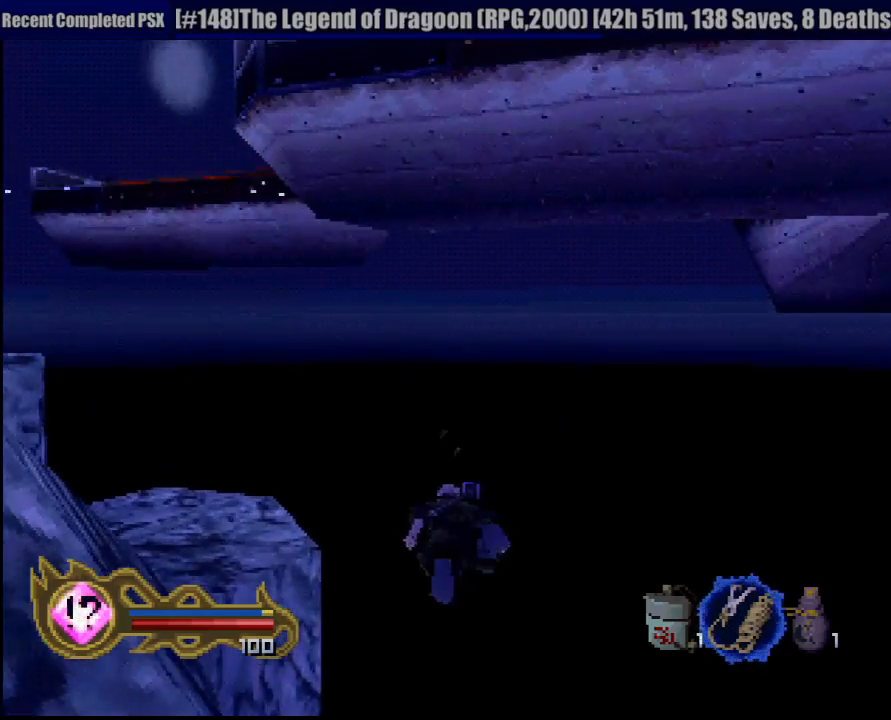
{"buttons": ["CROSS"], "left_stick": "right", "right_stick": "center", "events": [[17, "left_stick", "right"], [50, "CROSS", "down"], [133, "CIRCLE", "down"], [150, "CIRCLE", "up"], [167, "CROSS", "up"], [167, "left_stick", "center"], [250, "CROSS", "down"], [350, "CROSS", "up"], [433, "CROSS", "down"], [467, "left_stick", "right"]]}
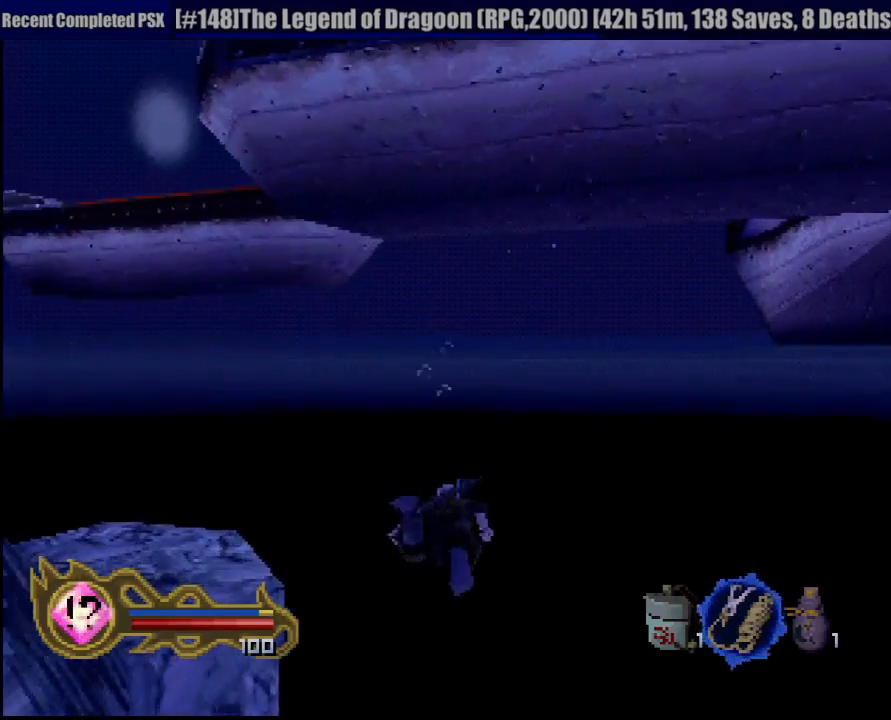
{"buttons": ["CROSS"], "left_stick": "down-right", "right_stick": "center", "events": [[33, "CROSS", "up"], [117, "CROSS", "down"], [167, "left_stick", "center"], [200, "CROSS", "up"], [283, "CROSS", "down"], [367, "CROSS", "up"], [433, "left_stick", "right"], [467, "CROSS", "down"], [500, "left_stick", "down-right"]]}
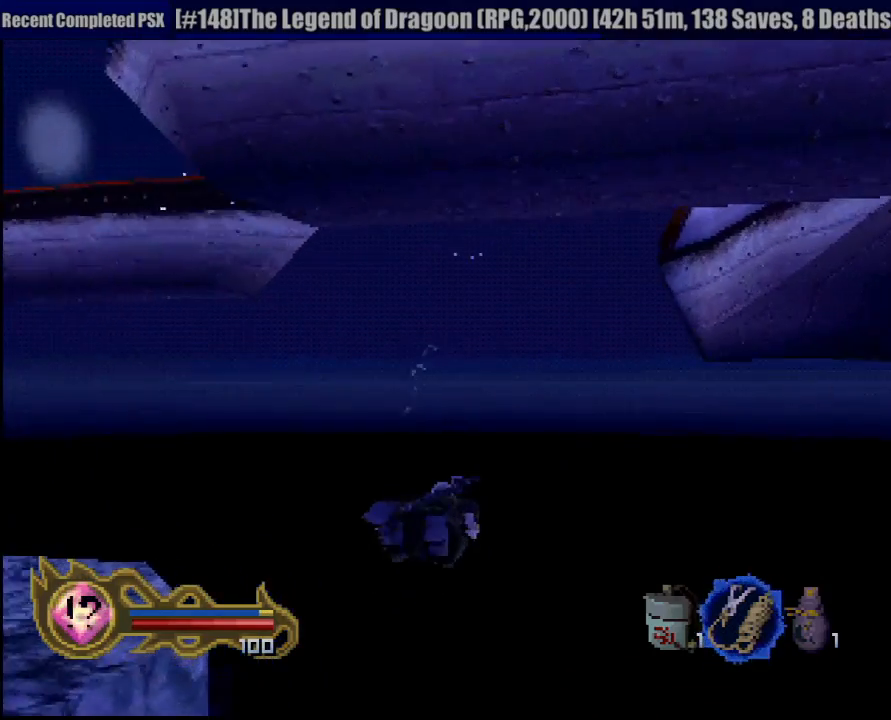
{"buttons": ["CROSS"], "left_stick": "center", "right_stick": "center", "events": [[50, "CROSS", "up"], [100, "left_stick", "center"], [150, "CROSS", "down"], [217, "CROSS", "up"], [317, "CROSS", "down"], [383, "CROSS", "up"], [483, "CROSS", "down"]]}
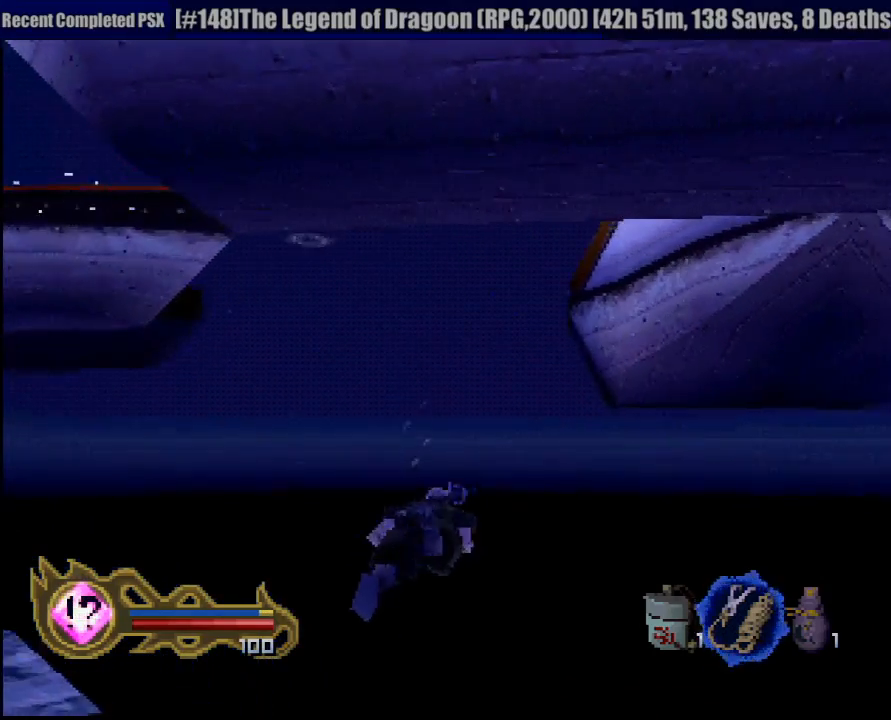
{"buttons": [], "left_stick": "left", "right_stick": "center", "events": [[67, "CROSS", "up"], [150, "CROSS", "down"], [200, "left_stick", "down-right"], [233, "CROSS", "up"], [317, "left_stick", "left"], [333, "CIRCLE", "down"], [333, "CROSS", "down"], [350, "CIRCLE", "up"], [433, "CROSS", "up"]]}
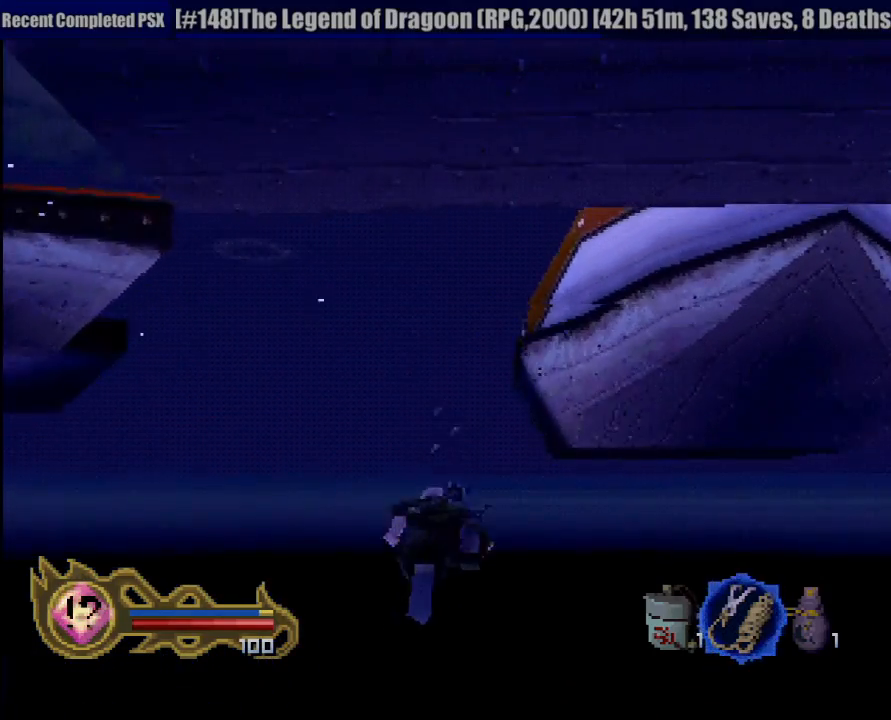
{"buttons": ["CROSS"], "left_stick": "center", "right_stick": "center", "events": [[33, "CROSS", "down"], [117, "CROSS", "up"], [150, "left_stick", "center"], [200, "CROSS", "down"], [317, "CROSS", "up"], [417, "CROSS", "down"]]}
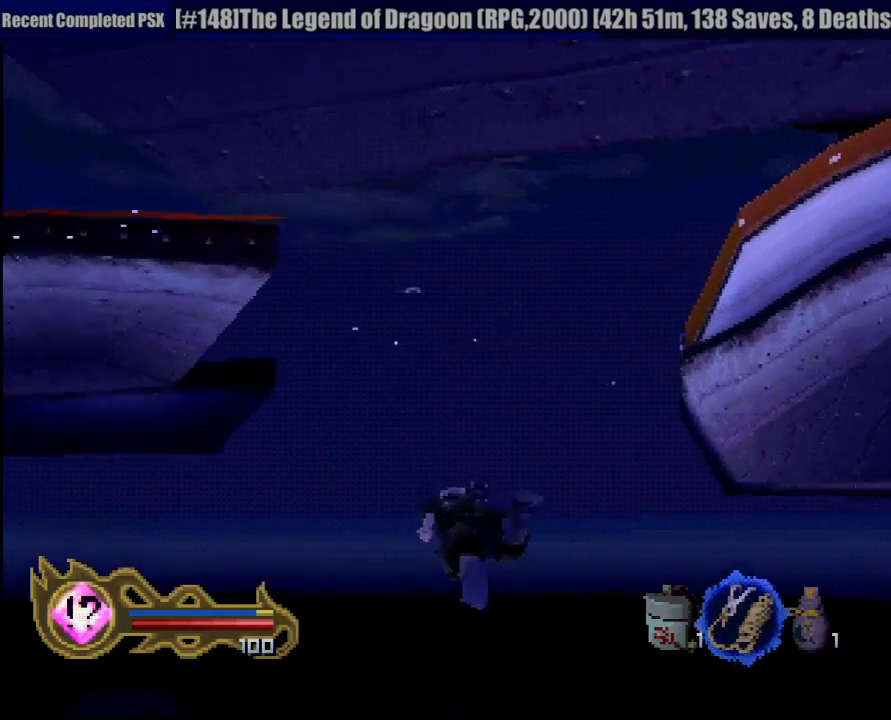
{"buttons": ["CROSS"], "left_stick": "center", "right_stick": "center", "events": [[17, "CROSS", "up"], [117, "CROSS", "down"], [200, "CROSS", "up"], [267, "CROSS", "down"], [267, "left_stick", "left"], [367, "CROSS", "up"], [433, "left_stick", "center"], [467, "CROSS", "down"]]}
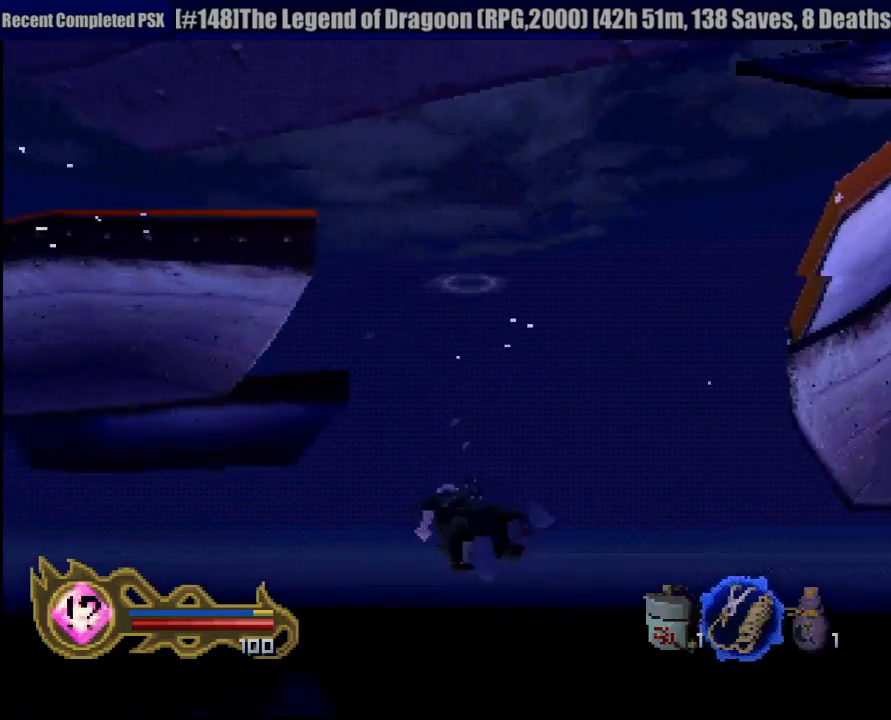
{"buttons": [], "left_stick": "center", "right_stick": "center", "events": [[67, "CROSS", "up"], [167, "CROSS", "down"], [267, "CROSS", "up"], [300, "left_stick", "right"], [350, "CROSS", "down"], [467, "CROSS", "up"], [500, "left_stick", "center"]]}
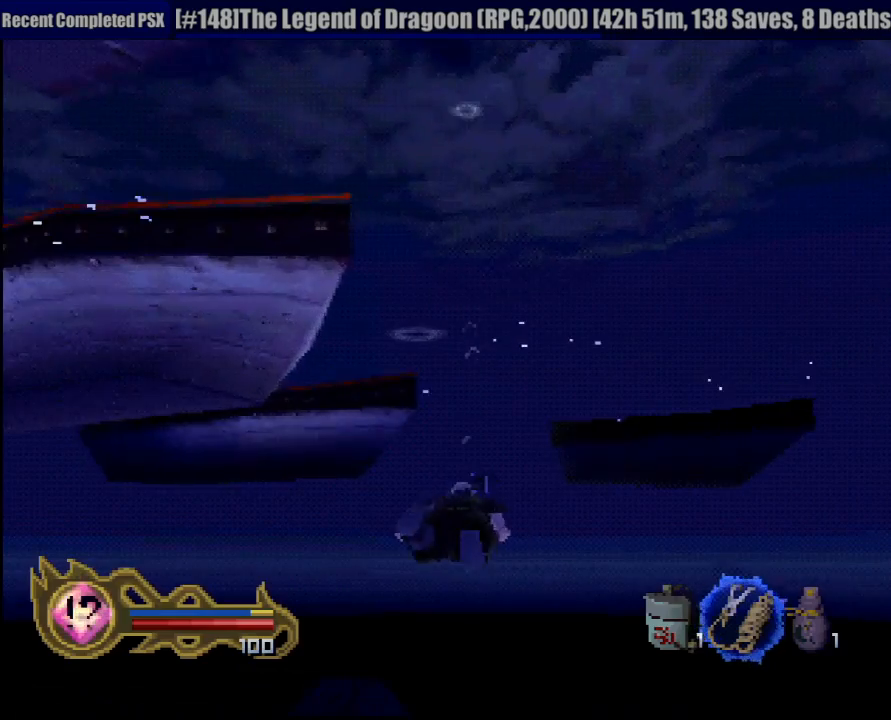
{"buttons": ["CROSS"], "left_stick": "center", "right_stick": "center", "events": [[50, "CROSS", "down"], [167, "CROSS", "up"], [250, "CROSS", "down"], [350, "CROSS", "up"], [450, "CROSS", "down"]]}
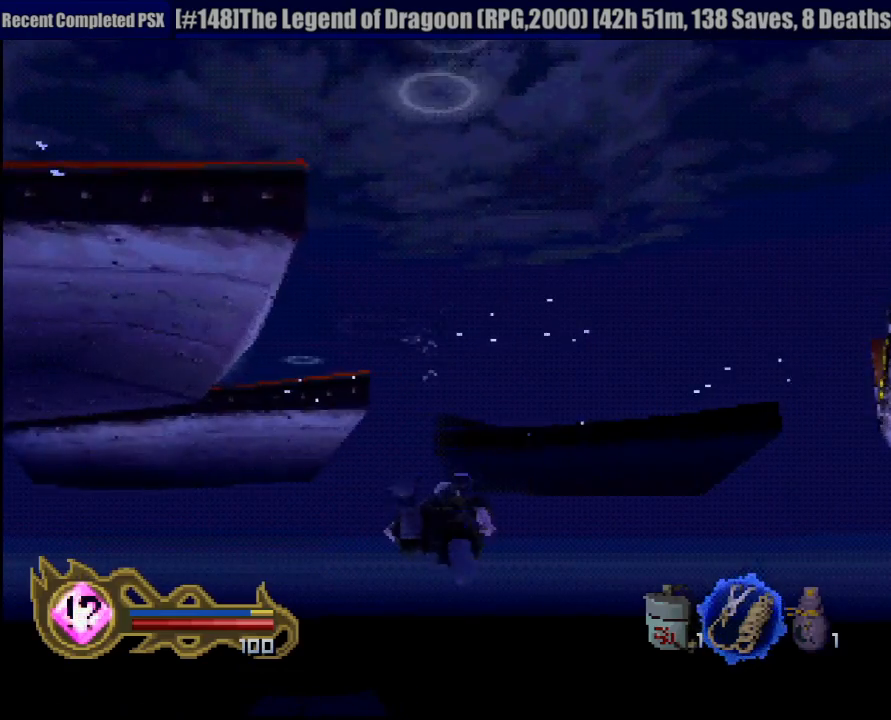
{"buttons": ["CROSS"], "left_stick": "center", "right_stick": "center", "events": [[50, "CROSS", "up"], [133, "CROSS", "down"], [217, "CROSS", "up"], [300, "CROSS", "down"], [383, "CROSS", "up"], [467, "CROSS", "down"]]}
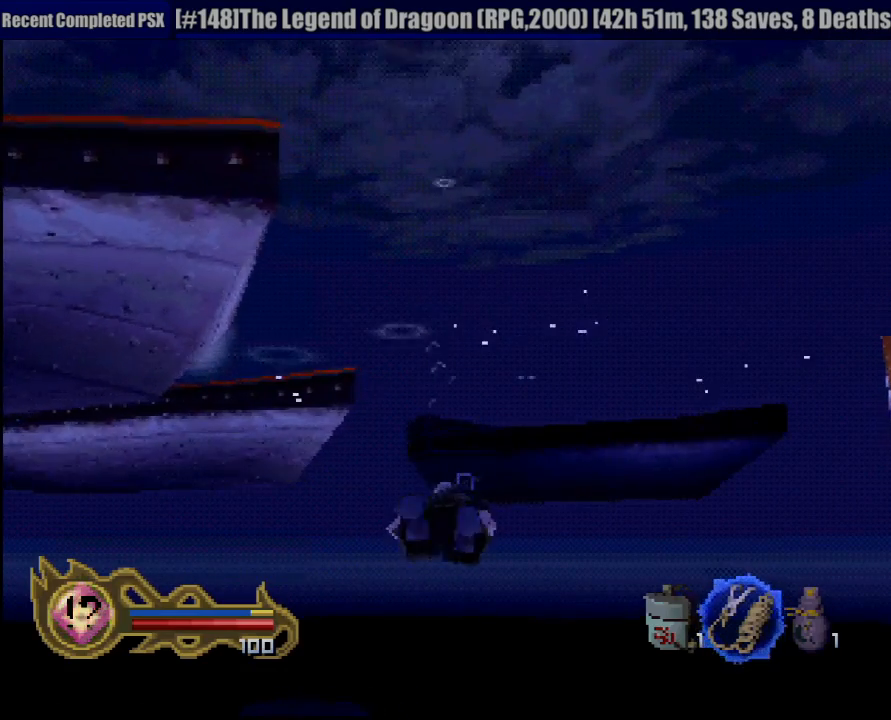
{"buttons": [], "left_stick": "center", "right_stick": "center", "events": [[67, "CROSS", "up"], [133, "CROSS", "down"], [250, "CROSS", "up"], [367, "CROSS", "down"], [450, "CROSS", "up"]]}
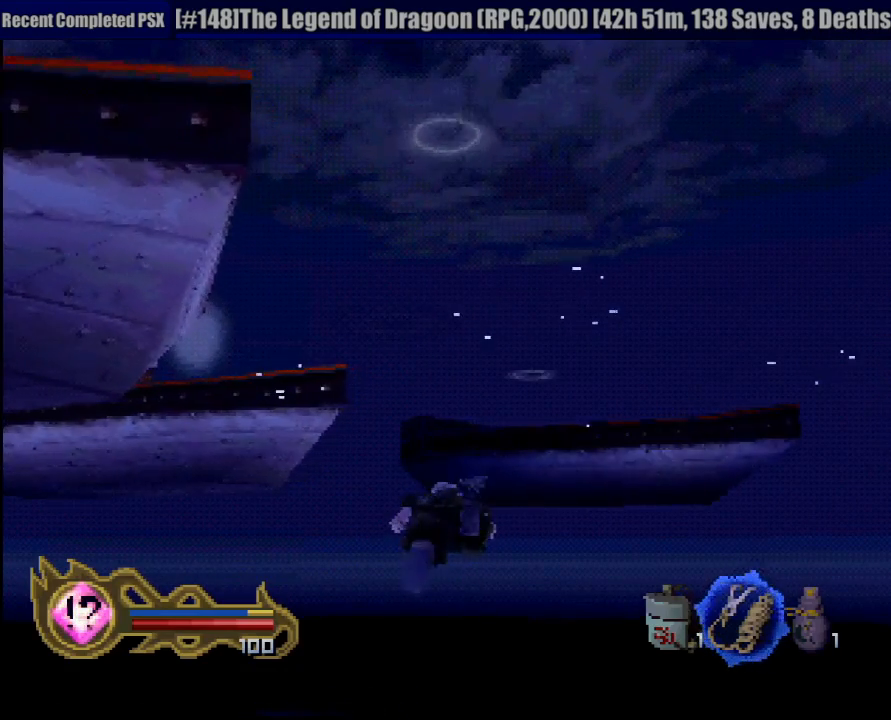
{"buttons": ["CROSS"], "left_stick": "center", "right_stick": "center", "events": [[17, "CROSS", "down"], [150, "CROSS", "up"], [233, "CROSS", "down"], [283, "R2", "down"], [317, "CROSS", "up"], [367, "R2", "up"], [433, "CROSS", "down"]]}